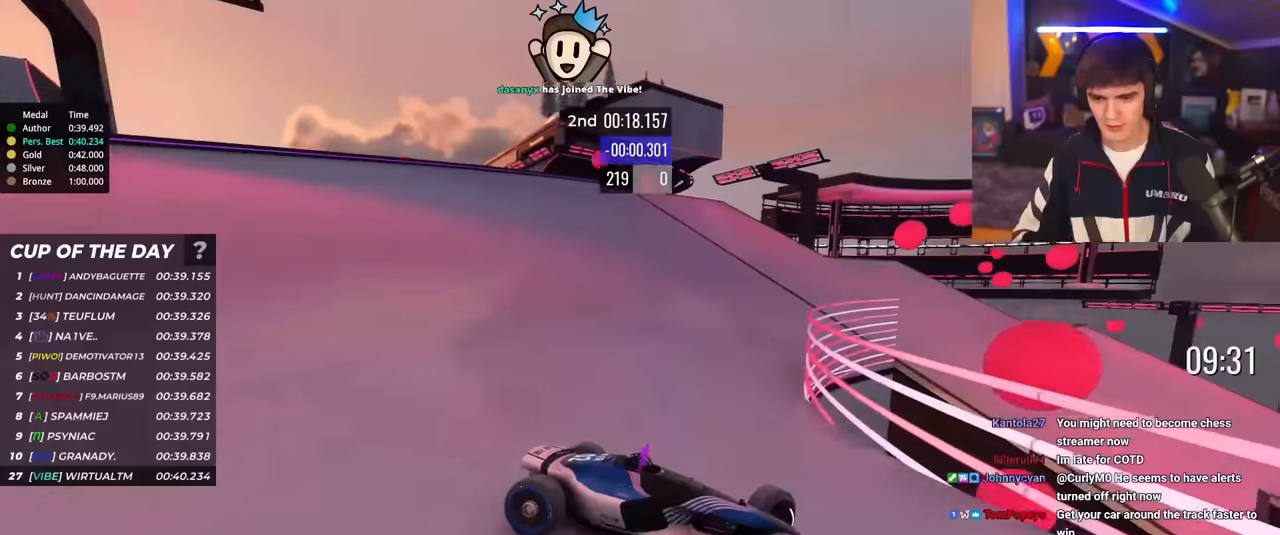
Gameplay with keyboard; each line is a JSON object with the keys held at the frame after it. "events" lists presses ("down") and releases ("up") of "brake", "down", "left", "right" and "up" between this image and that frame as [ms after this image, input, new state], when the widget could be followed in between. No other keys are recorded. Mouse input is not recorded. Key names are as the overlay labels them; some are game actions (e.g. jump) rather than physical keys.
{"keys": ["left", "up"], "events": []}
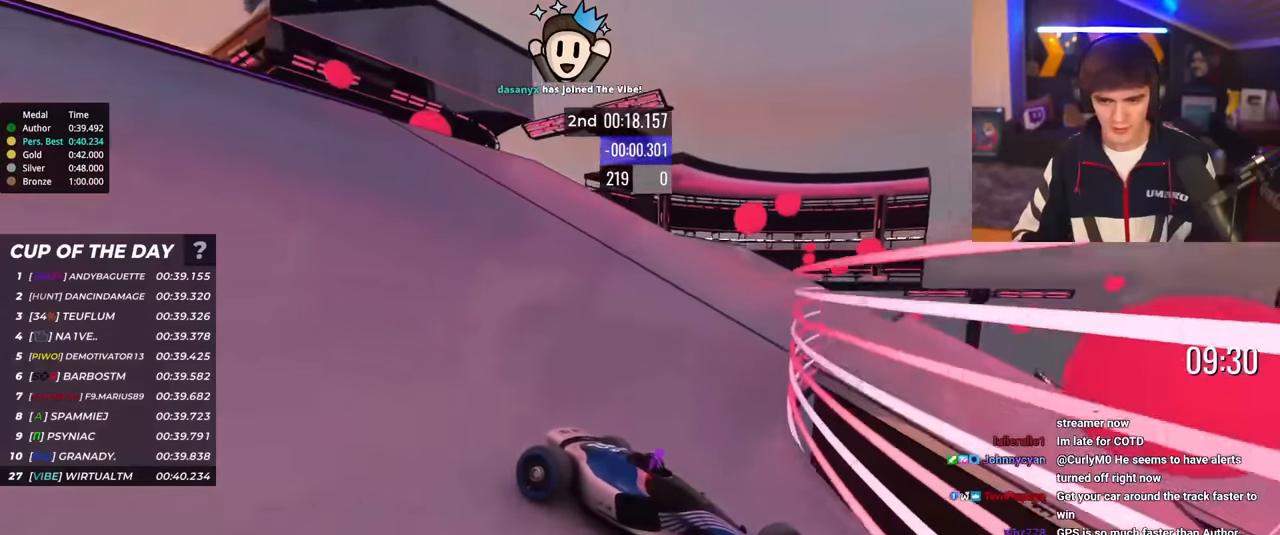
{"keys": ["left", "up"], "events": []}
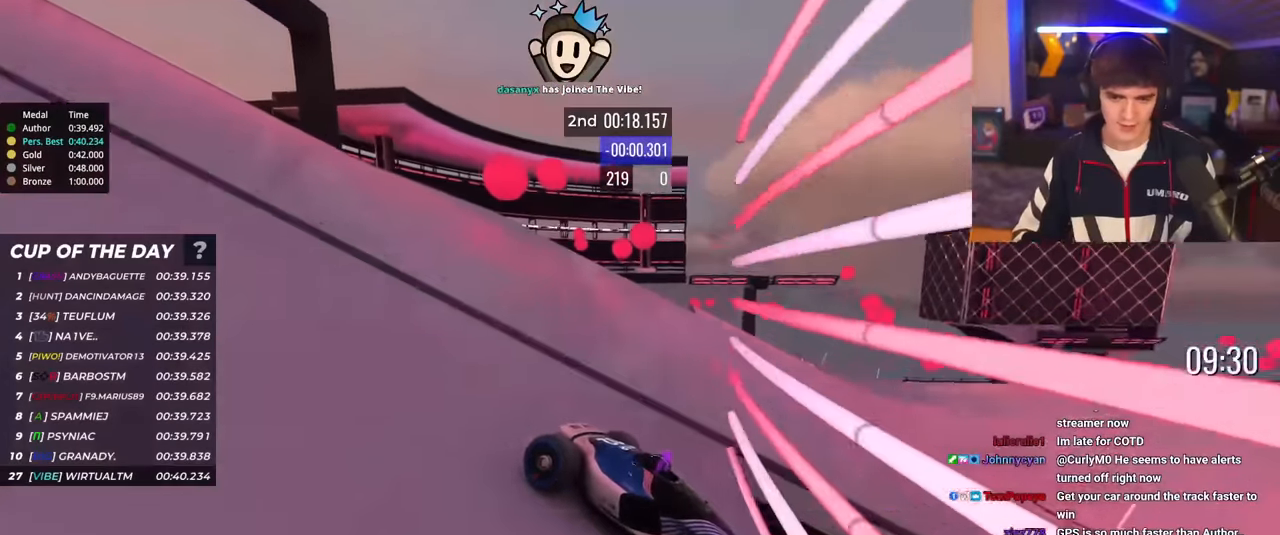
{"keys": ["left", "up"], "events": []}
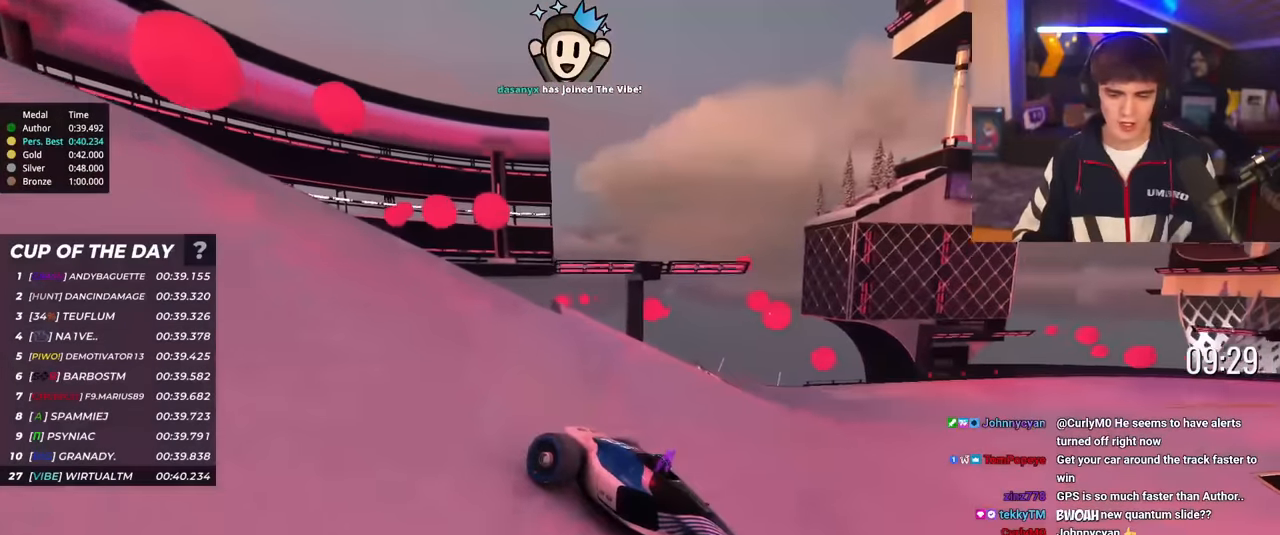
{"keys": ["left", "up"], "events": [[216, "brake", "down"], [267, "brake", "up"]]}
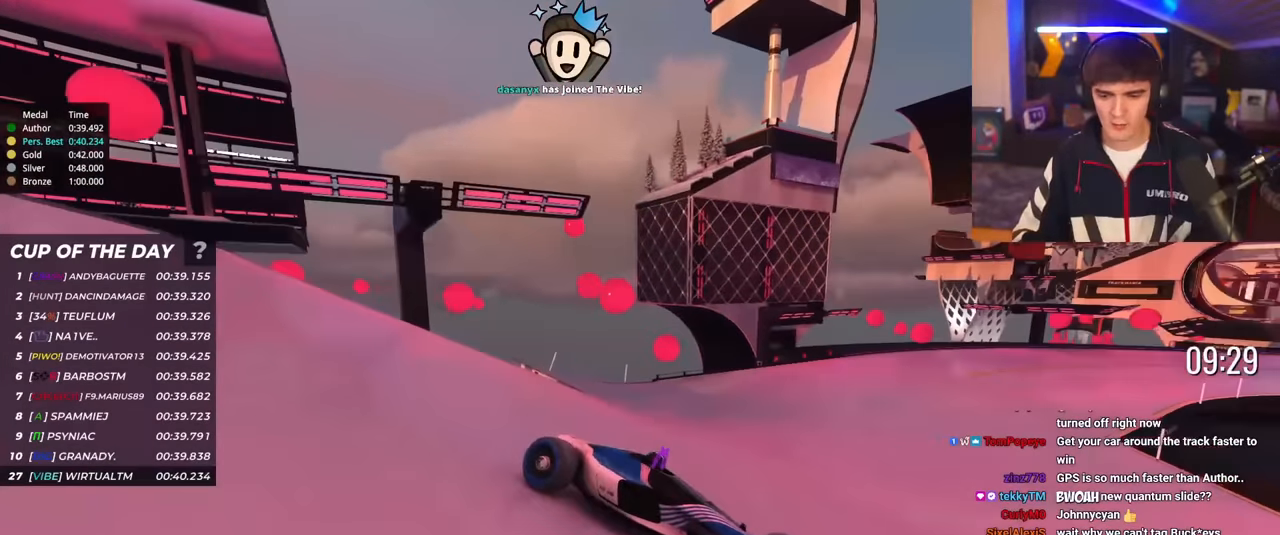
{"keys": ["left", "up"], "events": []}
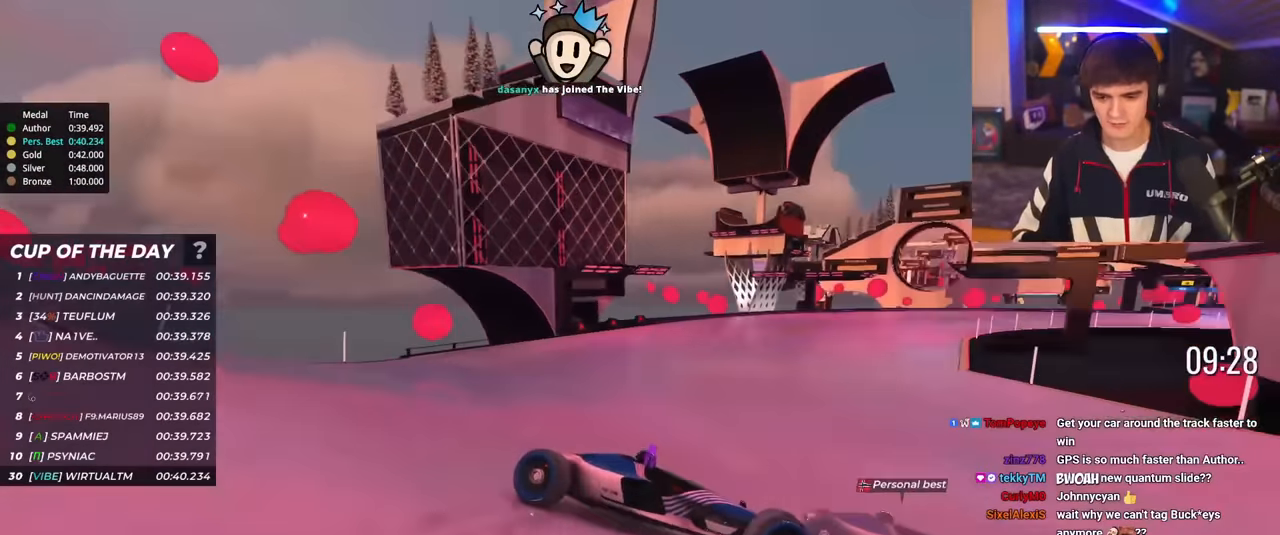
{"keys": ["left", "up"], "events": [[66, "brake", "down"], [116, "brake", "up"]]}
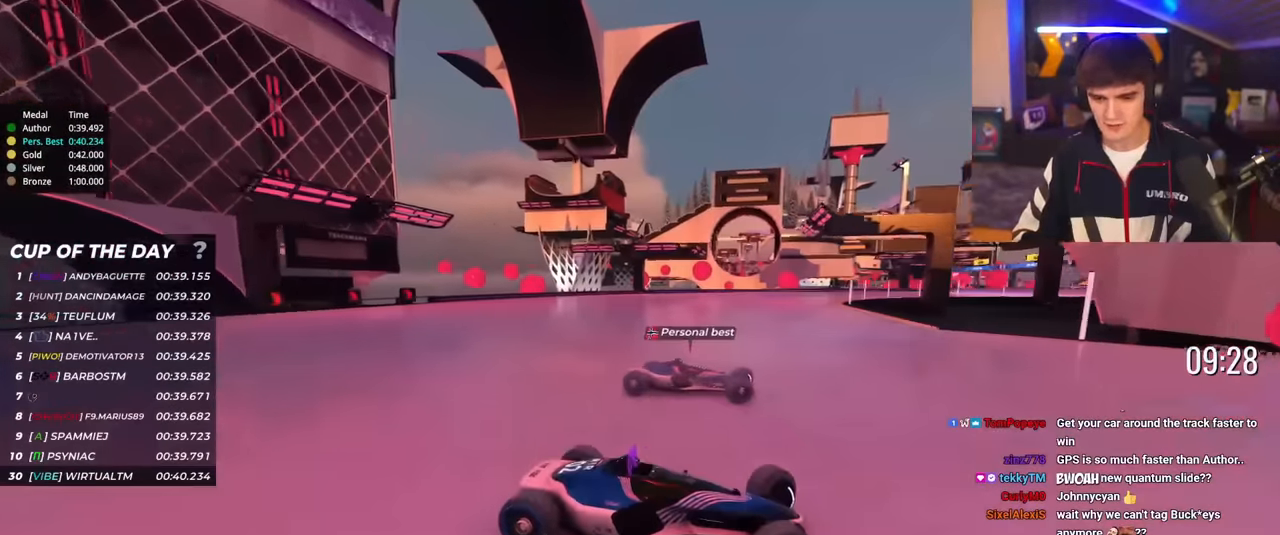
{"keys": ["left", "up"], "events": []}
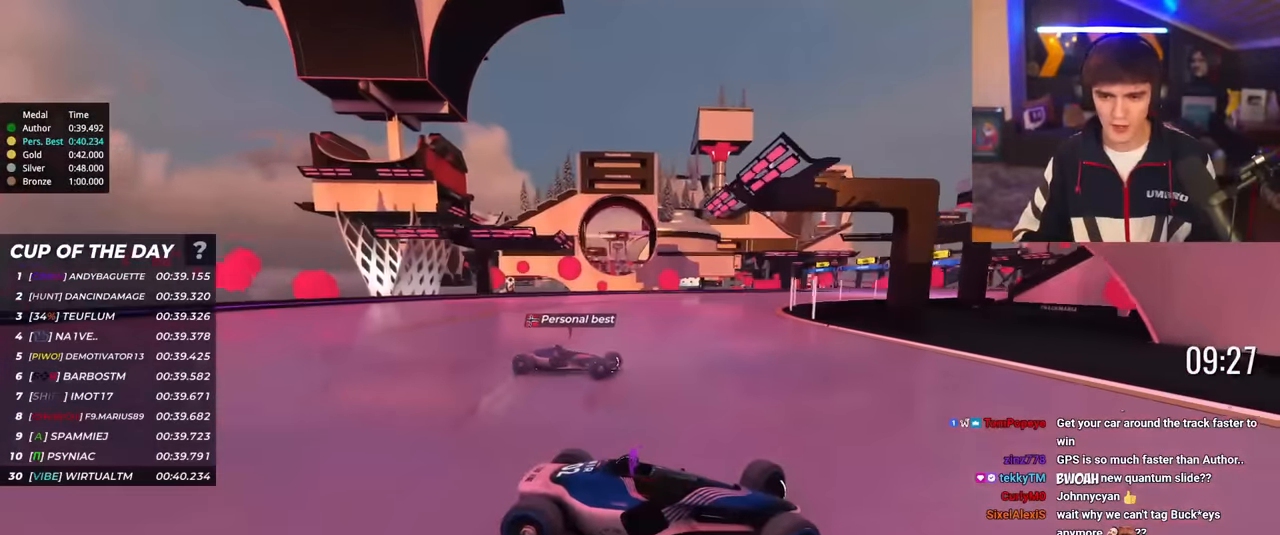
{"keys": ["left", "up"], "events": [[133, "brake", "down"], [183, "brake", "up"]]}
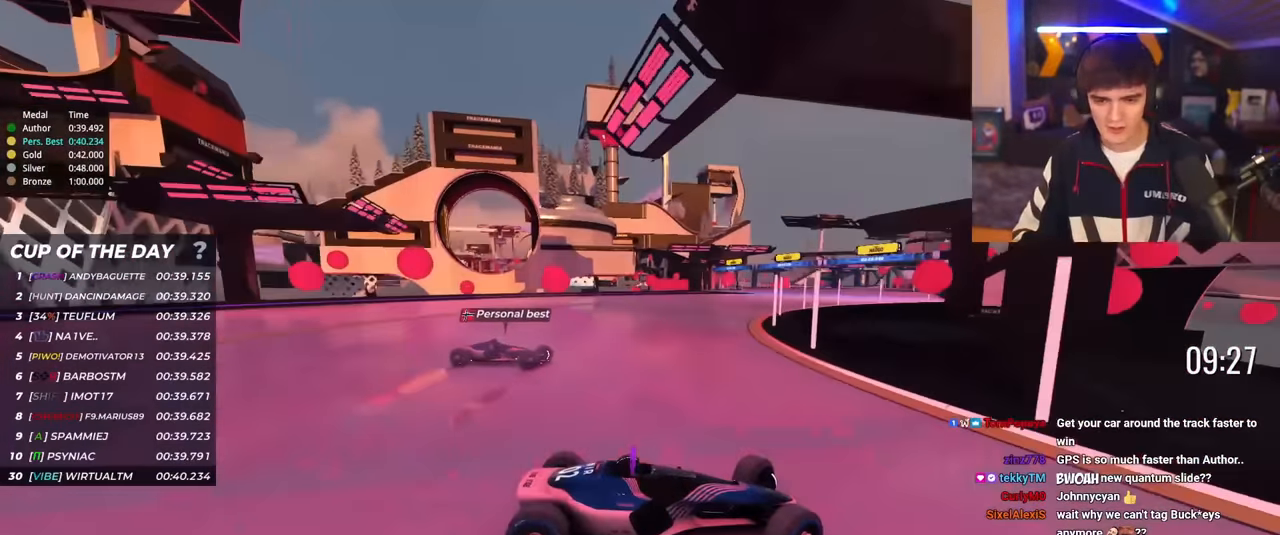
{"keys": ["left", "up"], "events": []}
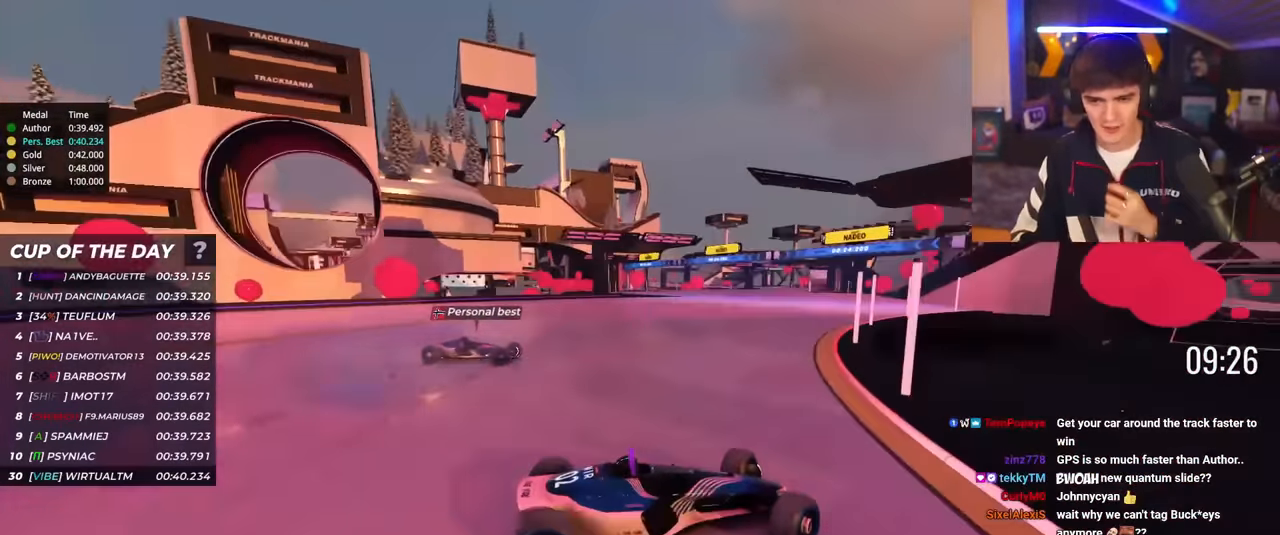
{"keys": ["left", "up"], "events": []}
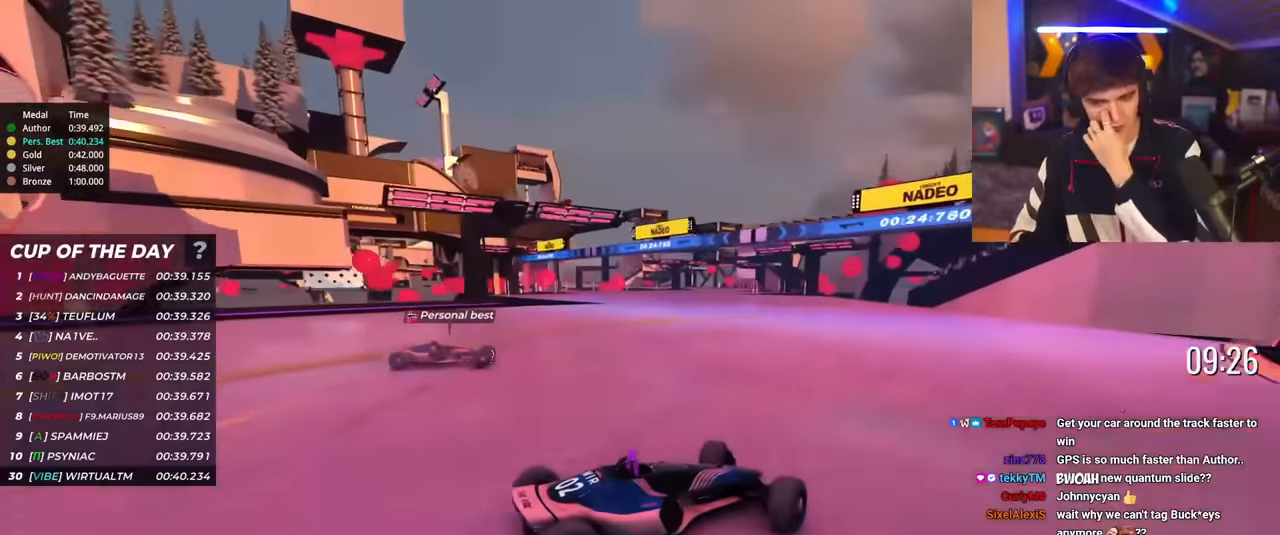
{"keys": ["left", "up"], "events": []}
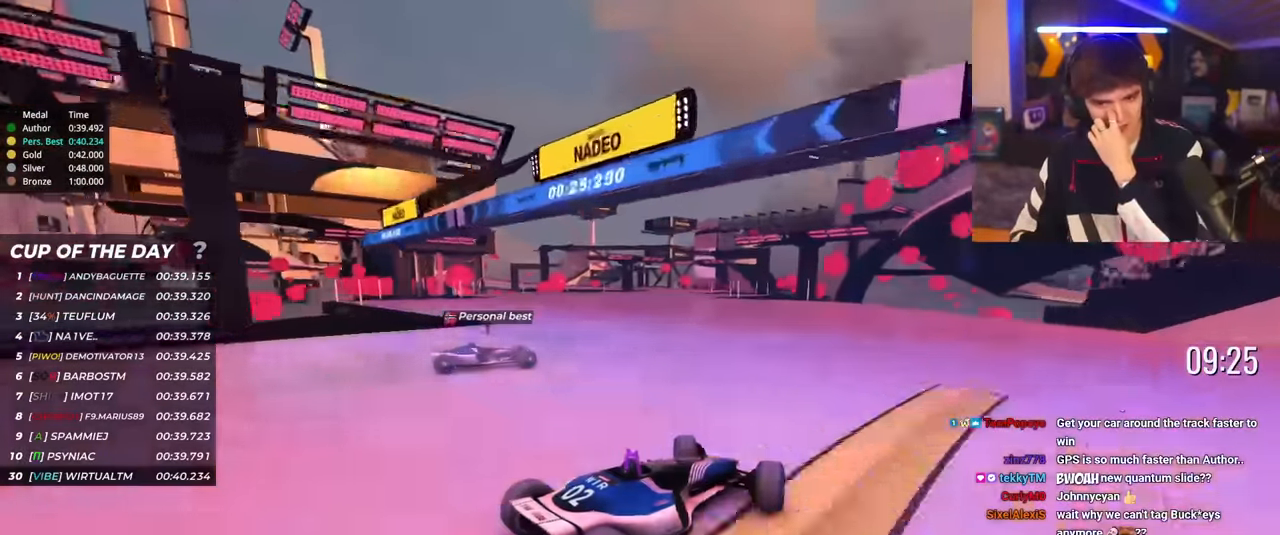
{"keys": ["up"], "events": [[483, "left", "up"]]}
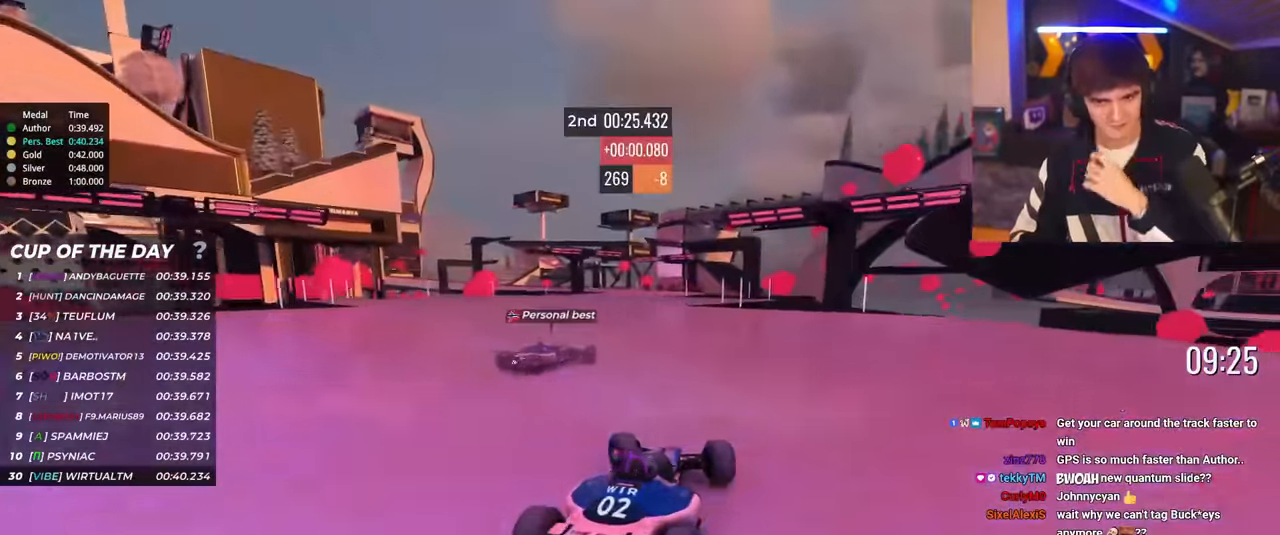
{"keys": ["right", "up"], "events": [[217, "right", "down"]]}
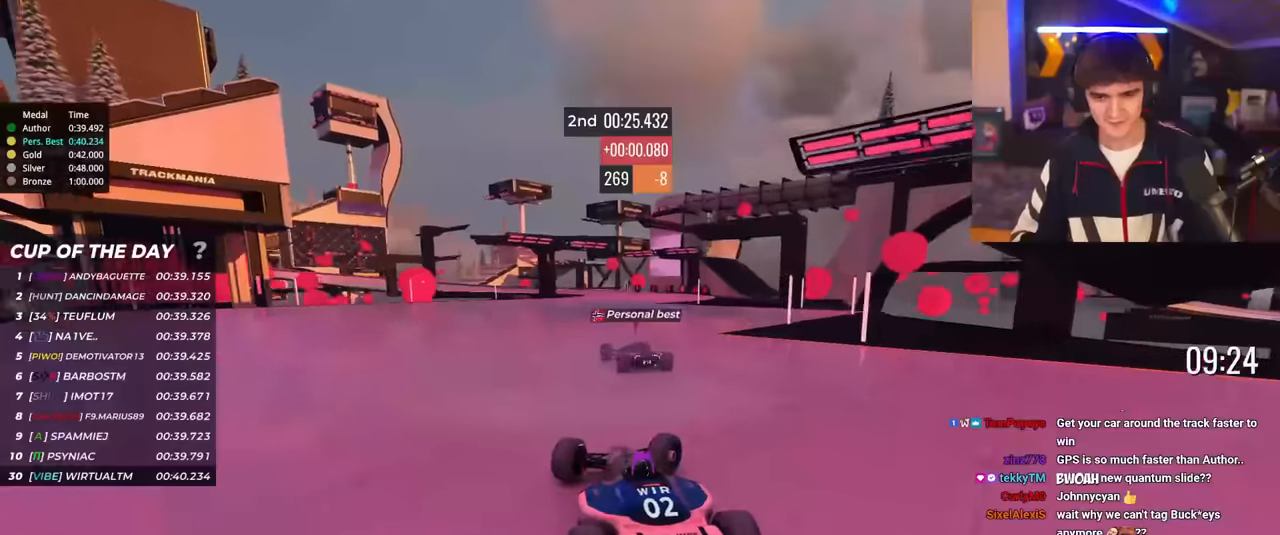
{"keys": ["left", "up"], "events": [[184, "right", "up"], [284, "left", "down"]]}
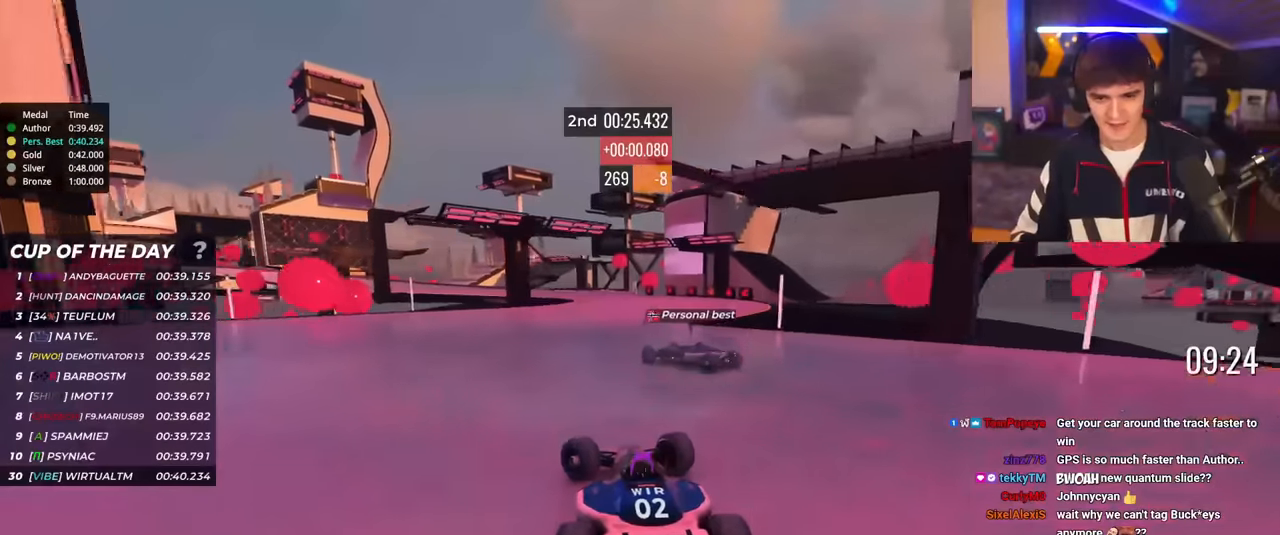
{"keys": ["up"], "events": [[433, "left", "up"]]}
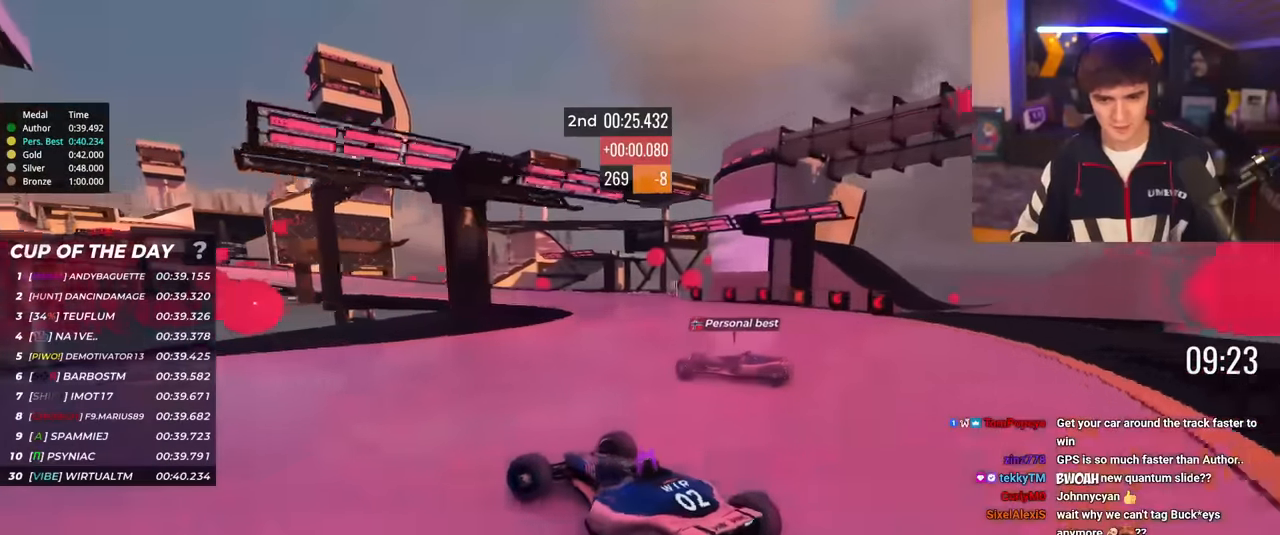
{"keys": ["right", "up"], "events": [[33, "right", "down"]]}
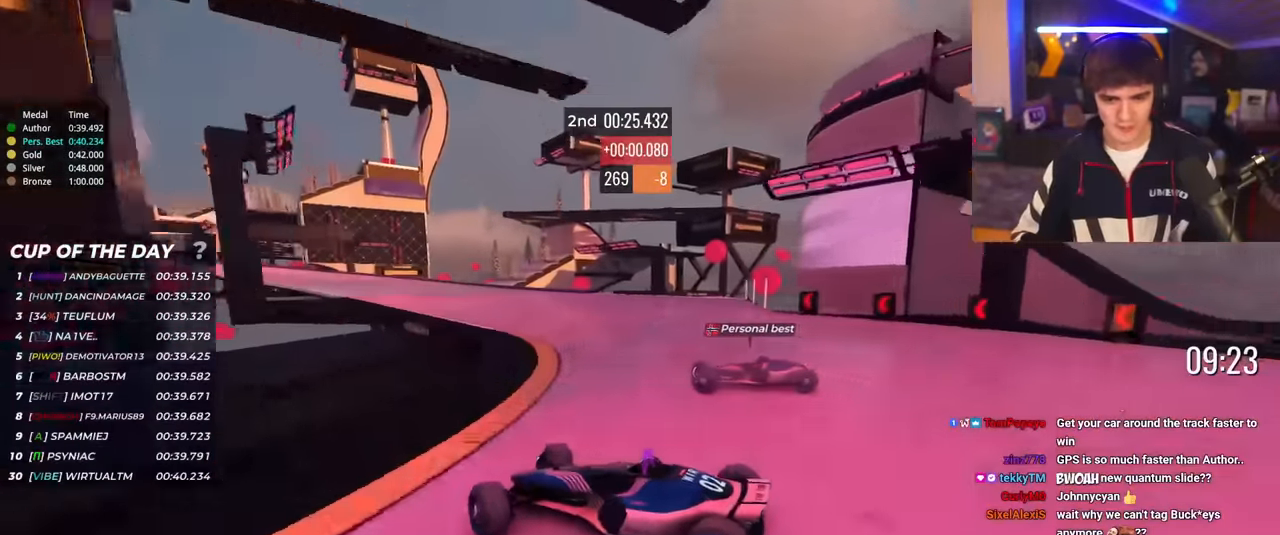
{"keys": ["right", "up"], "events": []}
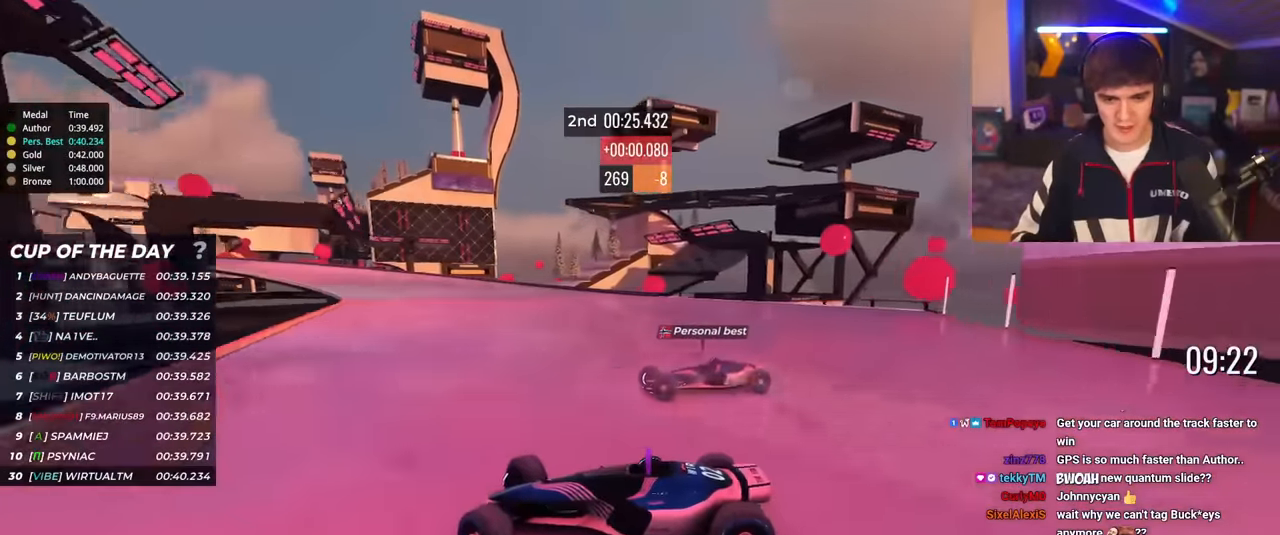
{"keys": ["right", "up"], "events": [[384, "brake", "down"], [434, "brake", "up"]]}
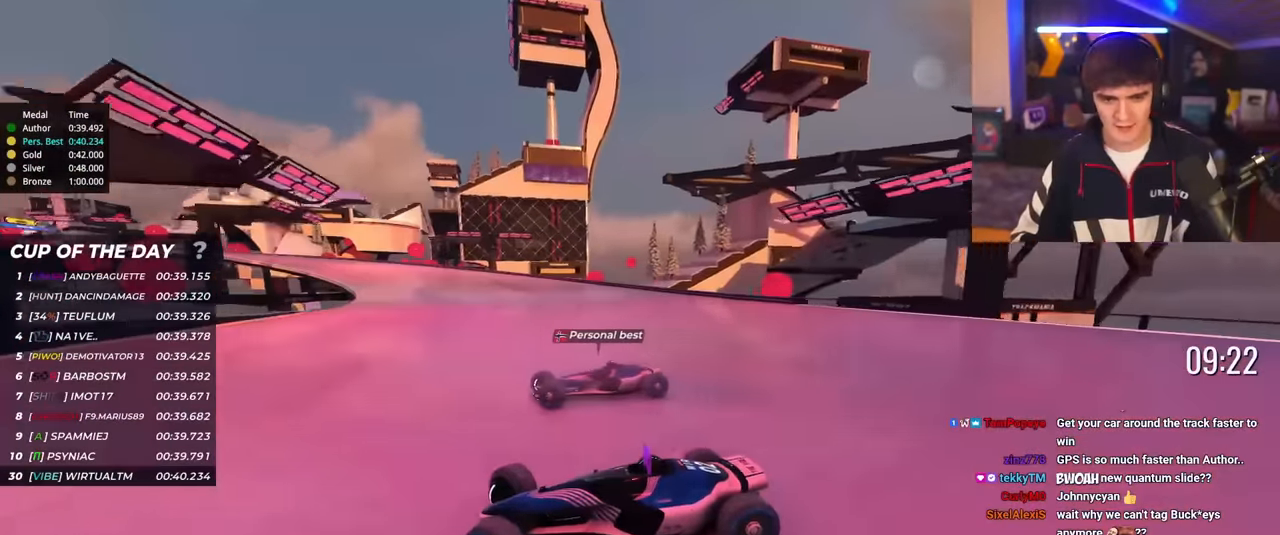
{"keys": ["right", "up"], "events": []}
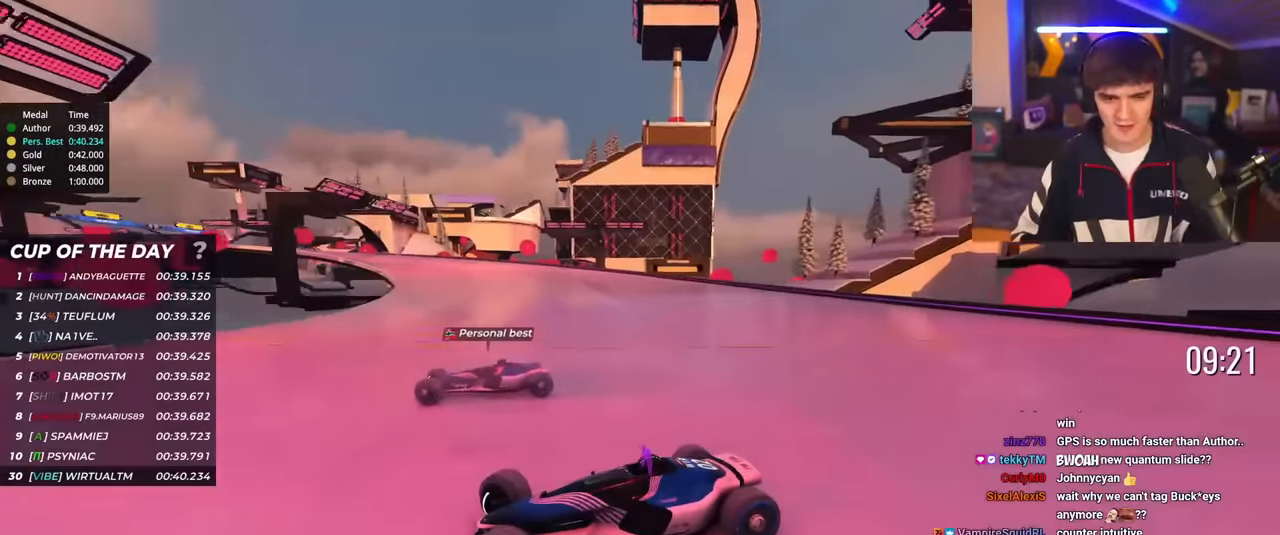
{"keys": ["right", "up"], "events": []}
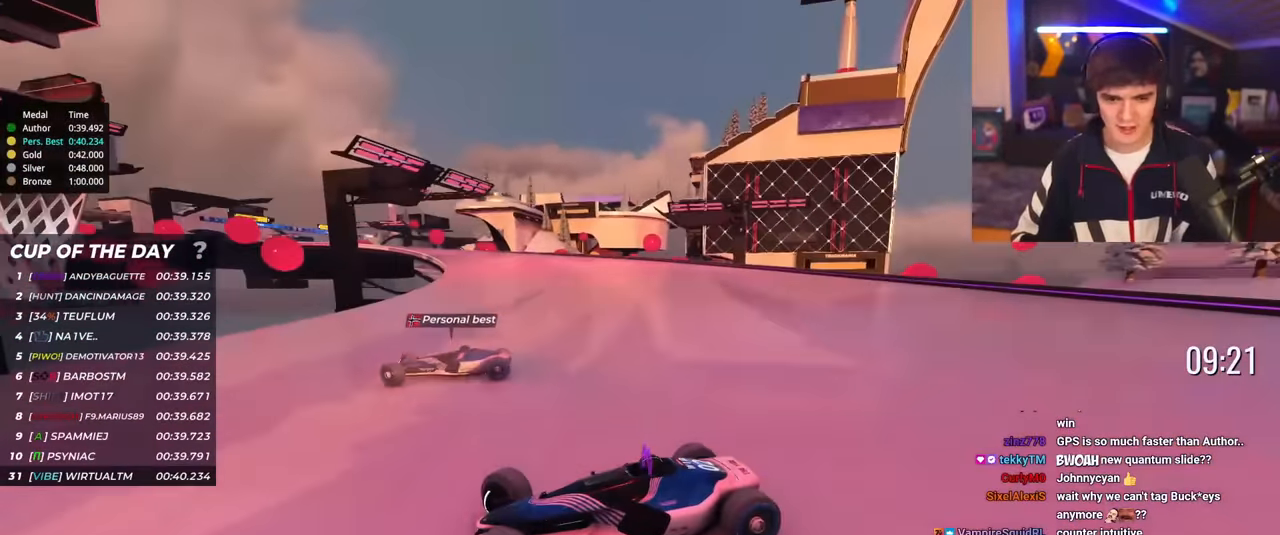
{"keys": ["right", "up"], "events": []}
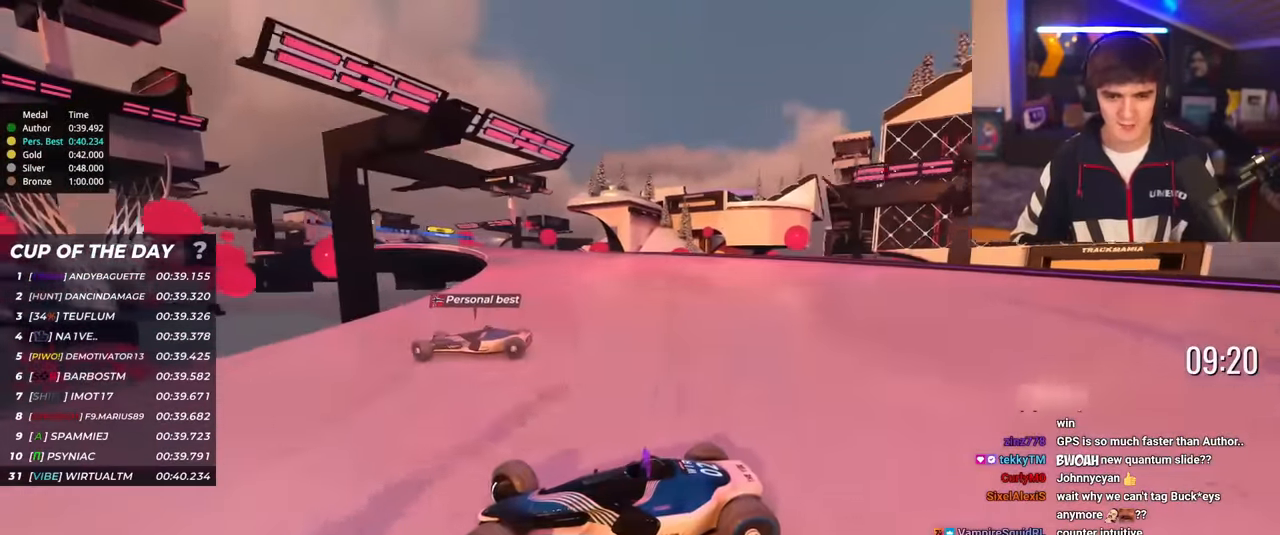
{"keys": ["right", "up"], "events": []}
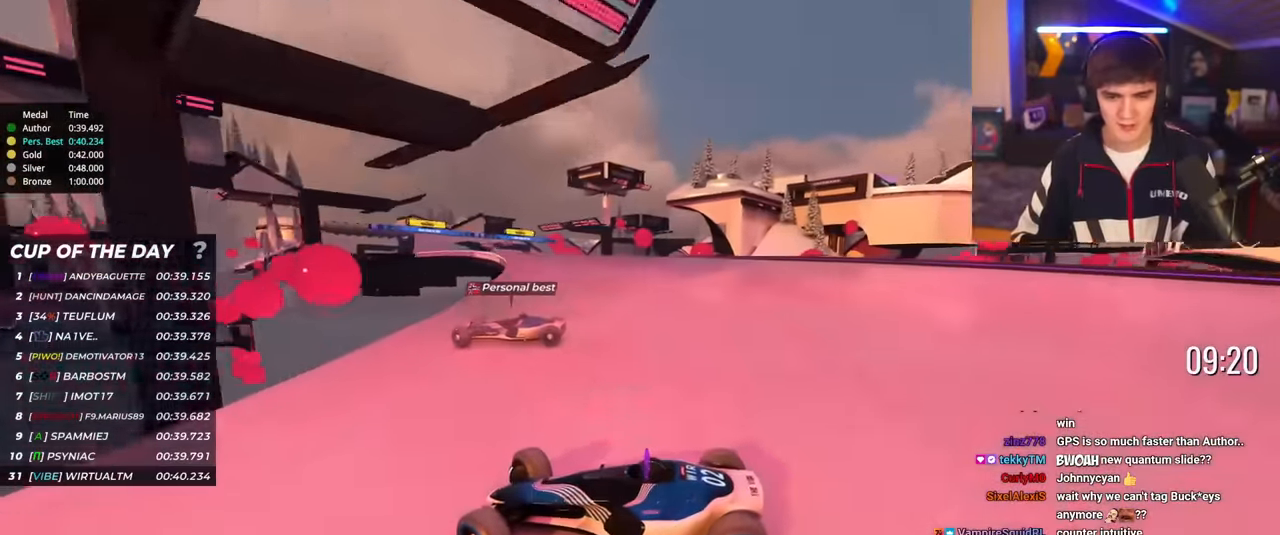
{"keys": ["right", "up"], "events": []}
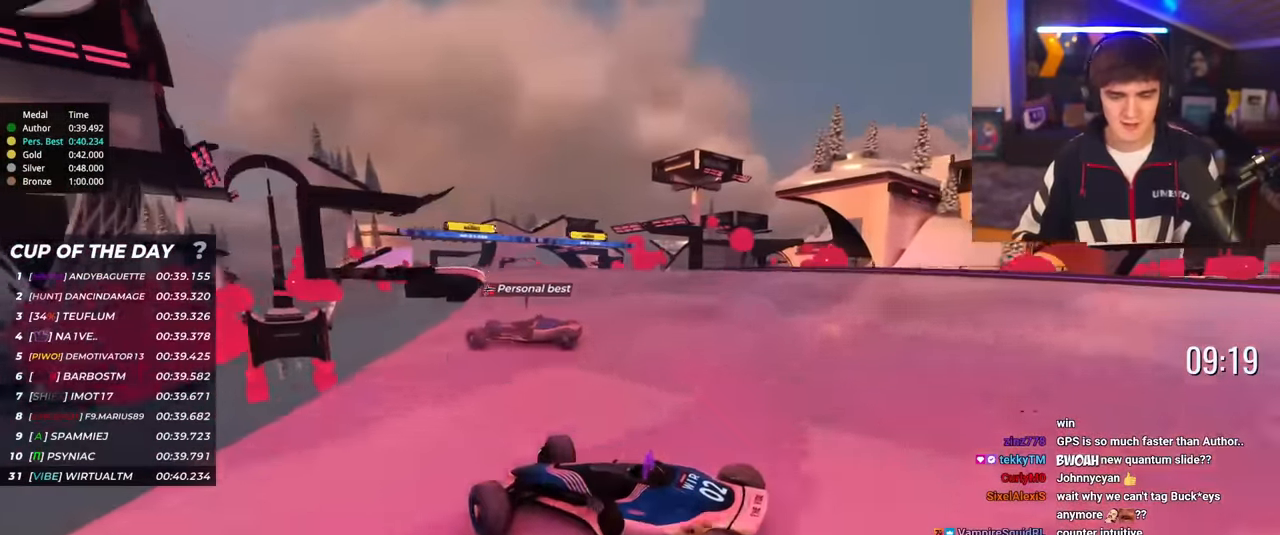
{"keys": ["right", "up"], "events": []}
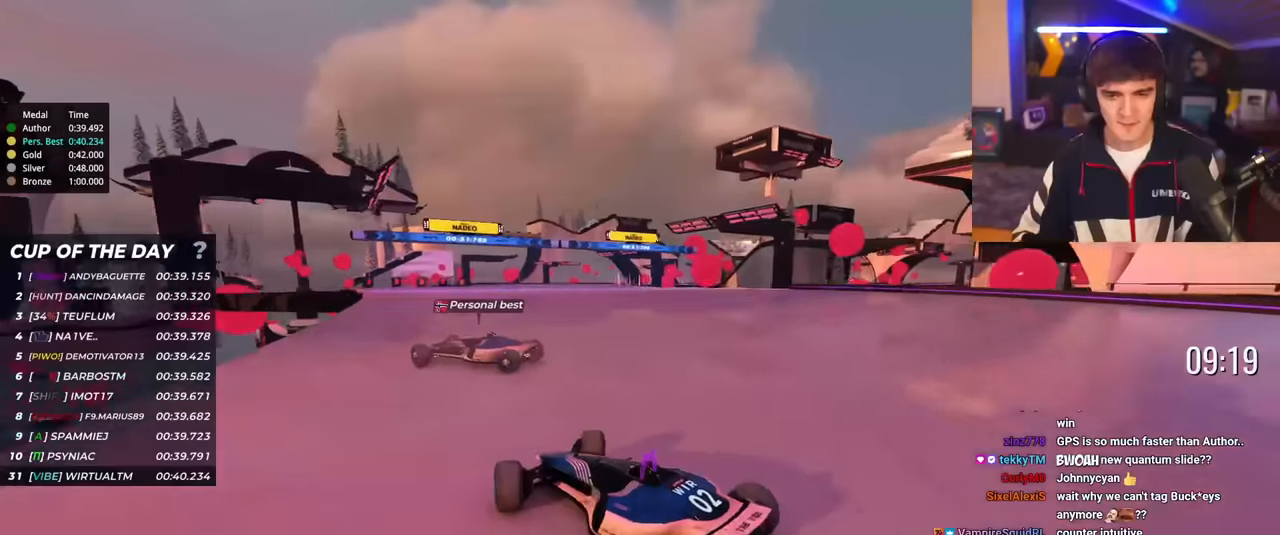
{"keys": ["up"], "events": [[67, "right", "up"]]}
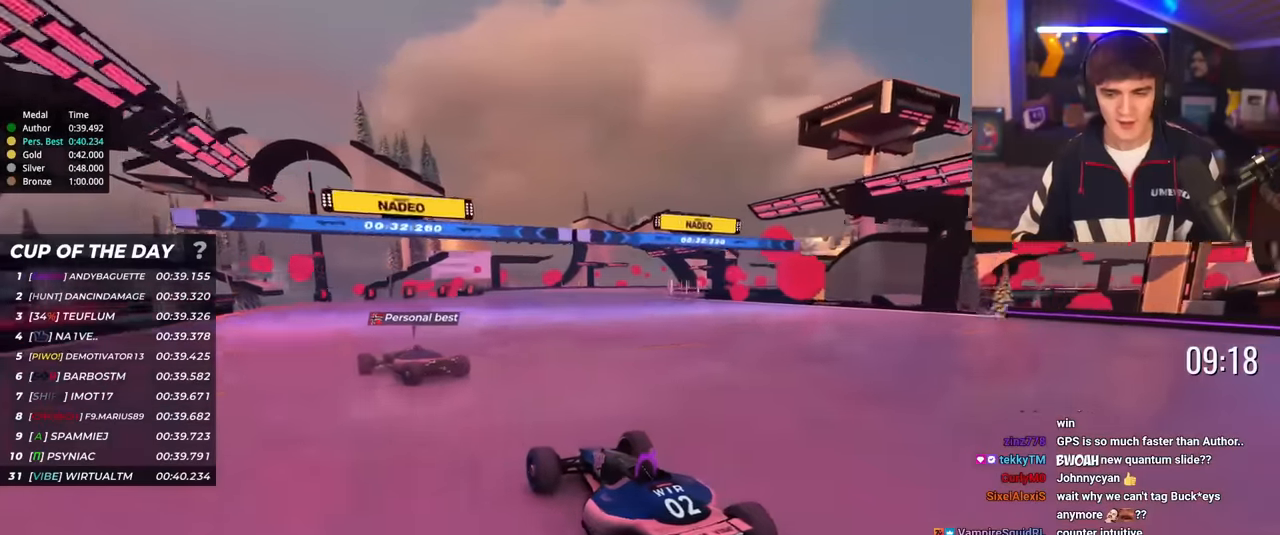
{"keys": ["up"], "events": []}
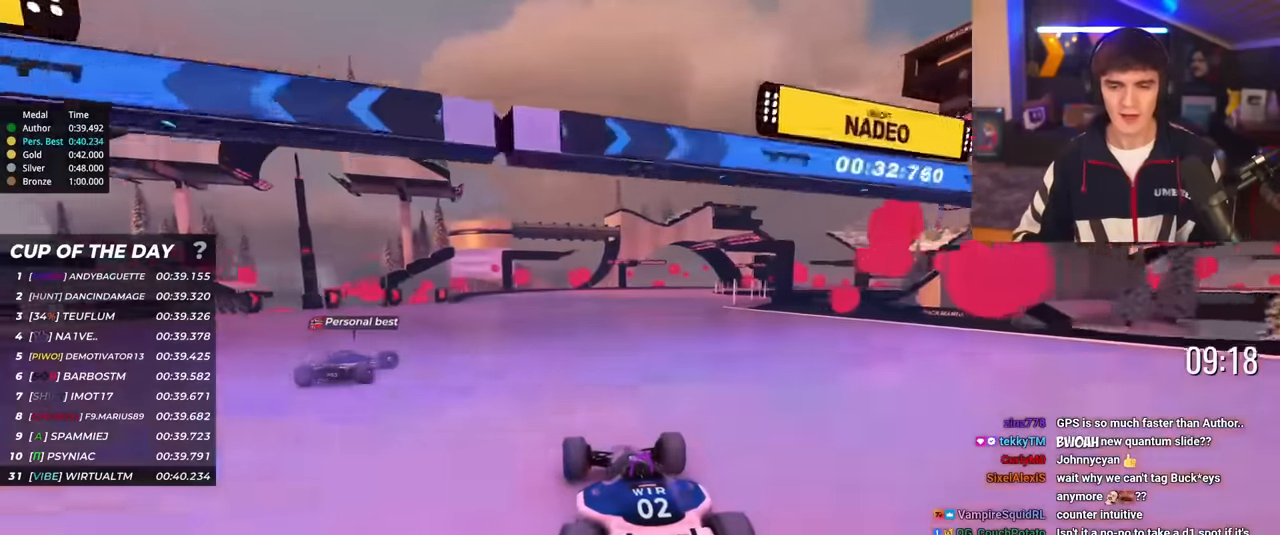
{"keys": ["right", "up"], "events": [[117, "left", "down"], [150, "left", "up"], [384, "right", "down"]]}
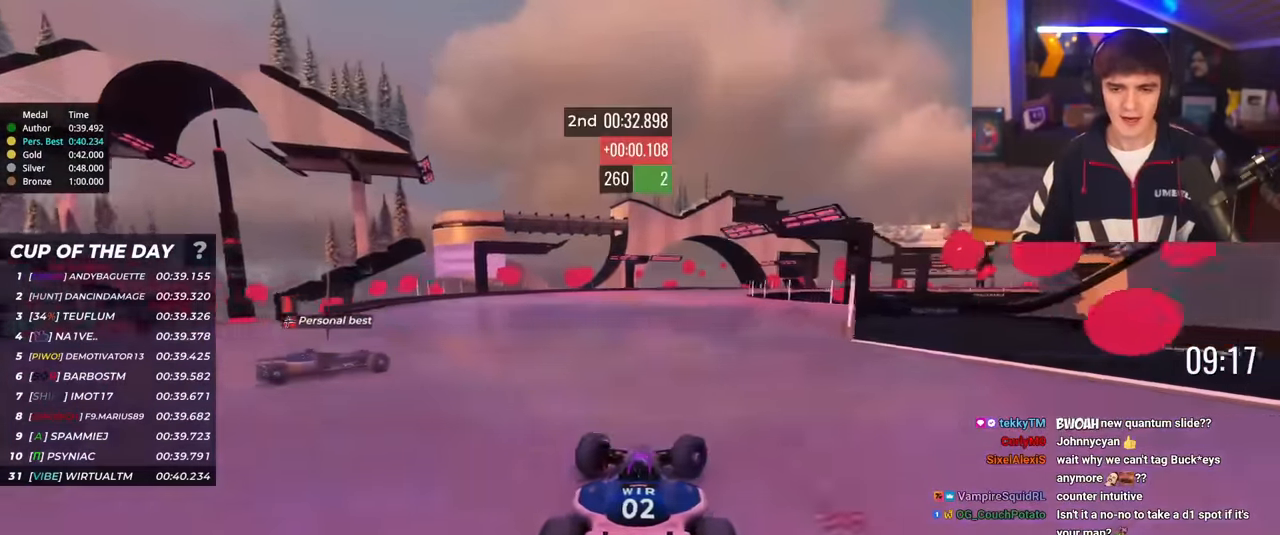
{"keys": ["left", "up"], "events": [[350, "right", "up"], [500, "left", "down"]]}
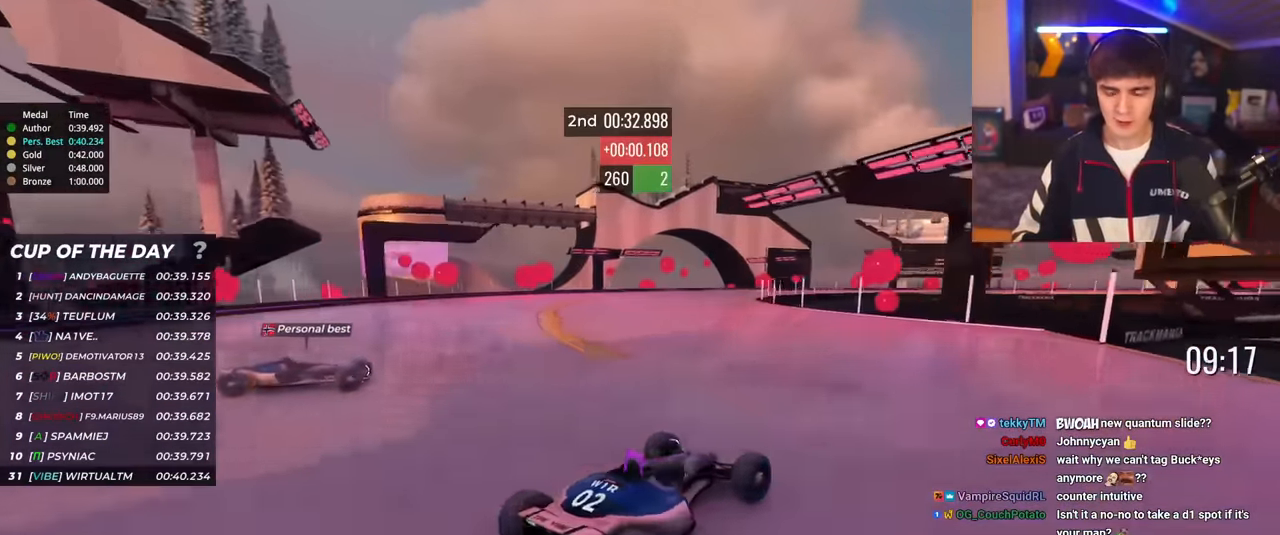
{"keys": ["left", "up"], "events": [[100, "brake", "down"], [184, "brake", "up"]]}
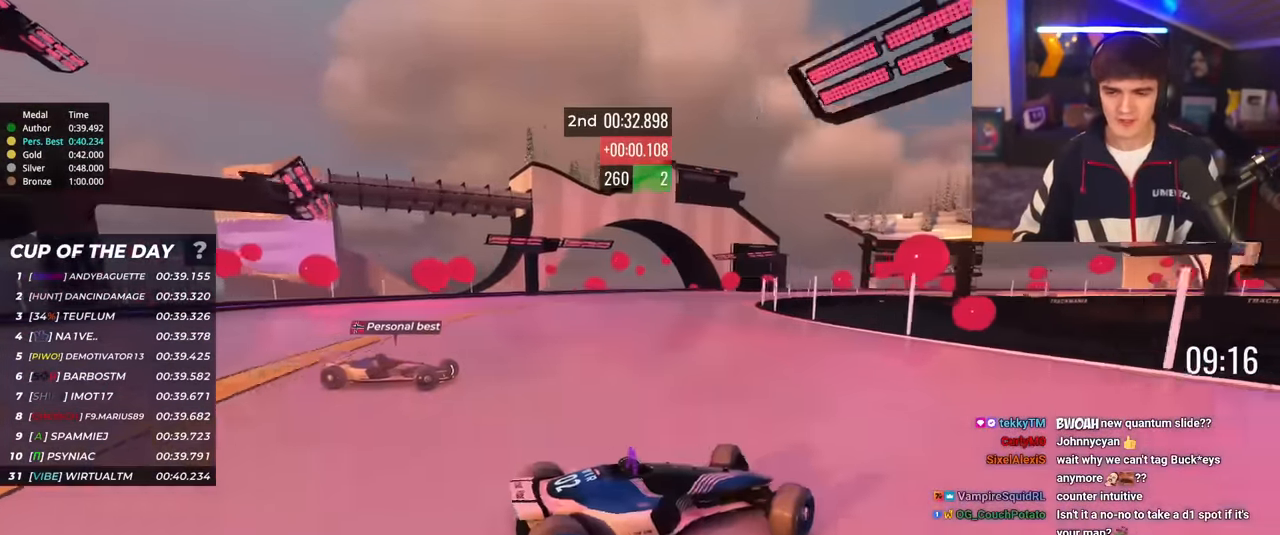
{"keys": ["left", "up"], "events": []}